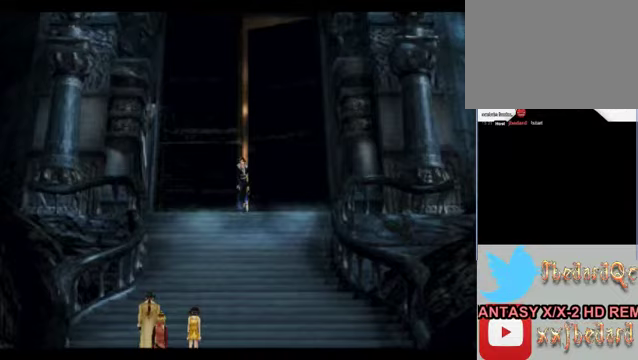
Gameplay with a controller (Xbox layout); each line is a JSON object with the inputs held at the frame after it. "events" lists button and stick changes between this image and that frame as [ms after this image, input, new state], when the widget could be followed in between. Not read: L1 L3 R1 R3 right_stick.
{"buttons": [], "left_stick": "down", "events": []}
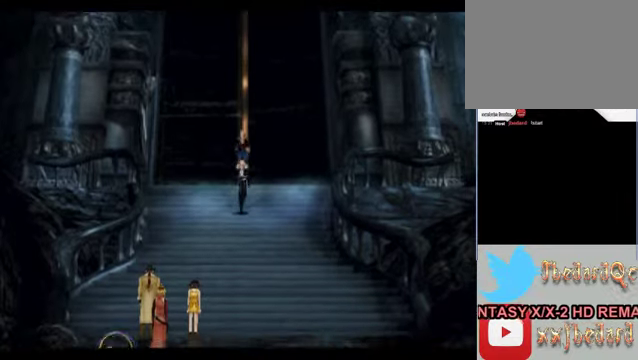
{"buttons": [], "left_stick": "down", "events": []}
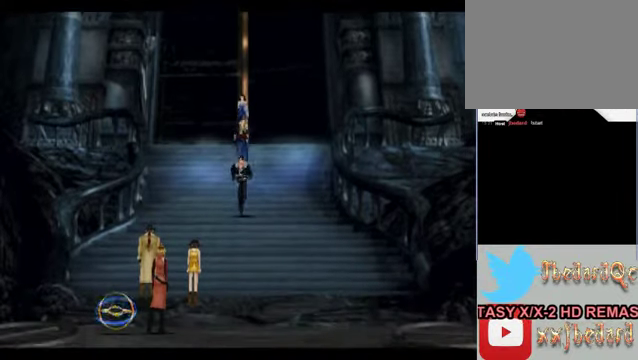
{"buttons": [], "left_stick": "down", "events": []}
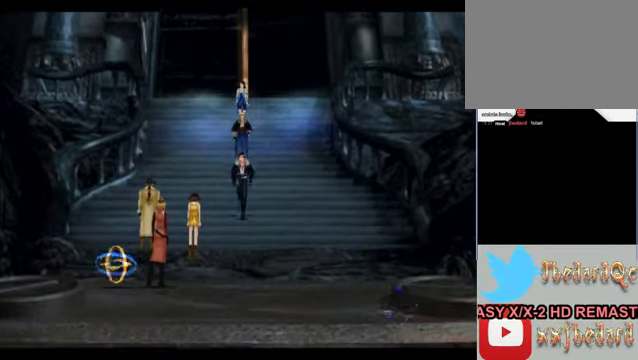
{"buttons": [], "left_stick": "down", "events": []}
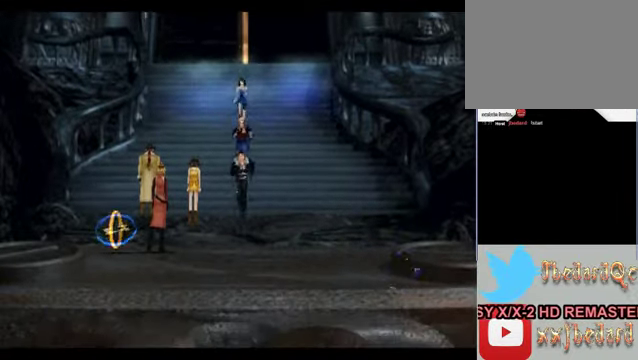
{"buttons": [], "left_stick": "down", "events": []}
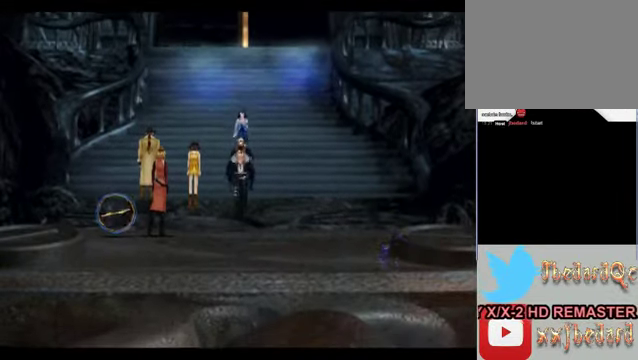
{"buttons": [], "left_stick": "down", "events": []}
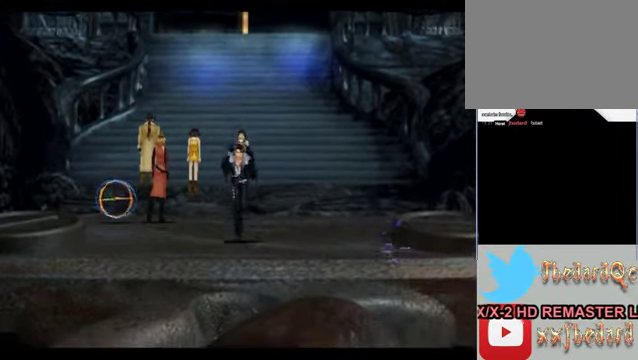
{"buttons": [], "left_stick": "down", "events": []}
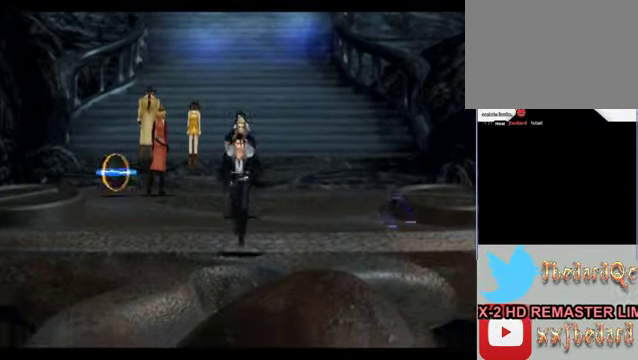
{"buttons": [], "left_stick": "down", "events": []}
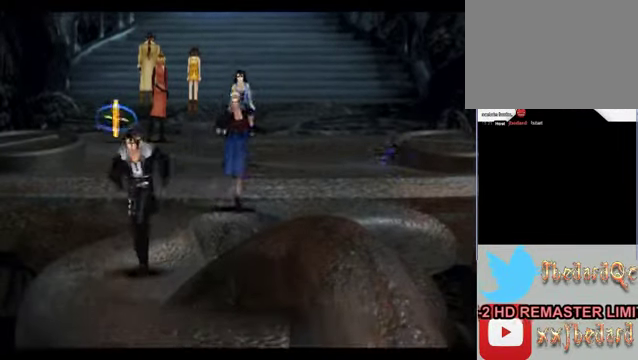
{"buttons": [], "left_stick": "down", "events": []}
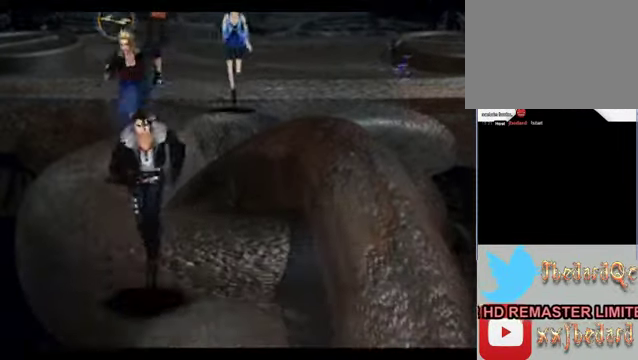
{"buttons": [], "left_stick": "down-right", "events": [[500, "left_stick", "down-right"]]}
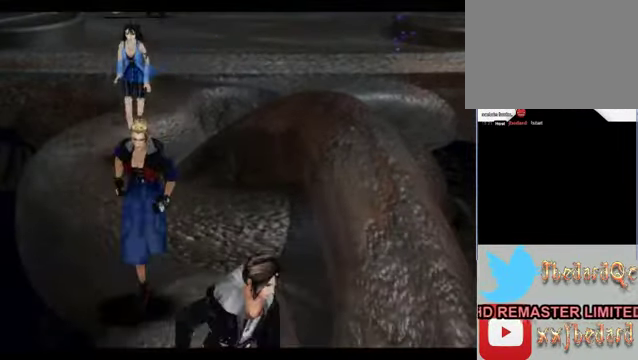
{"buttons": [], "left_stick": "down-right", "events": []}
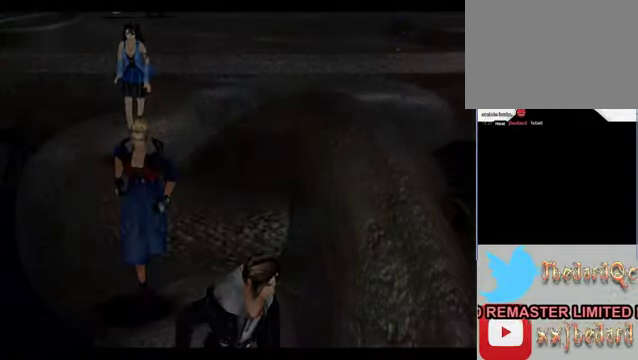
{"buttons": [], "left_stick": "down-right", "events": []}
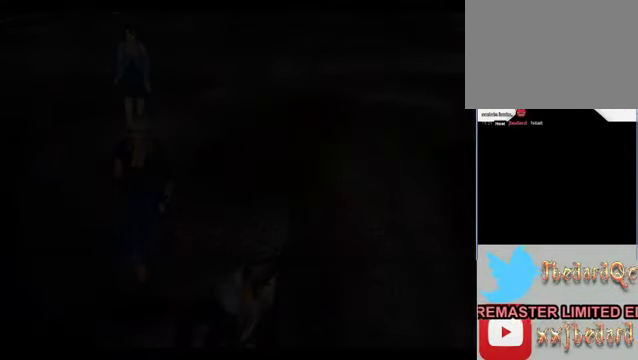
{"buttons": [], "left_stick": "down-right", "events": []}
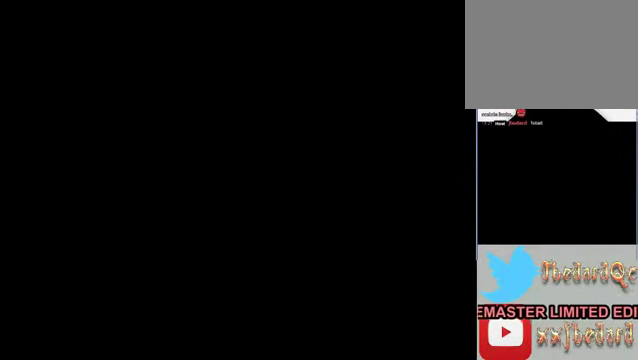
{"buttons": [], "left_stick": "down", "events": [[166, "left_stick", "down"]]}
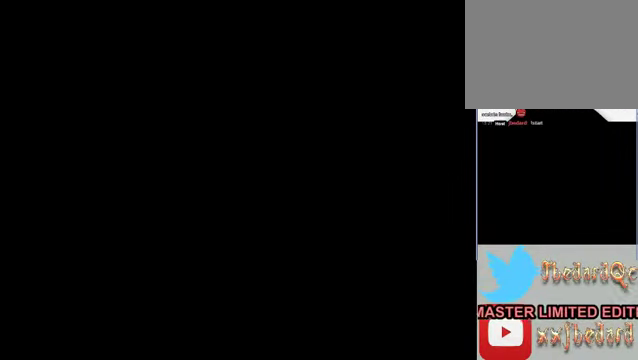
{"buttons": [], "left_stick": "down", "events": []}
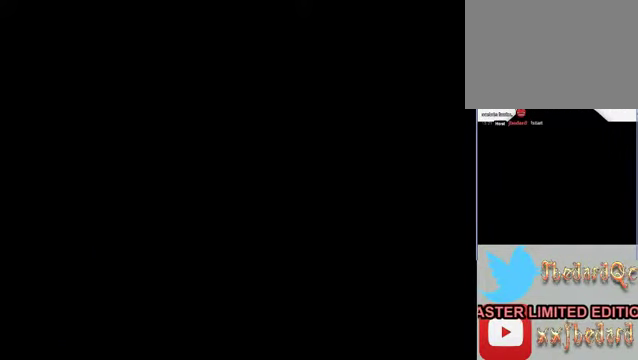
{"buttons": [], "left_stick": "down", "events": []}
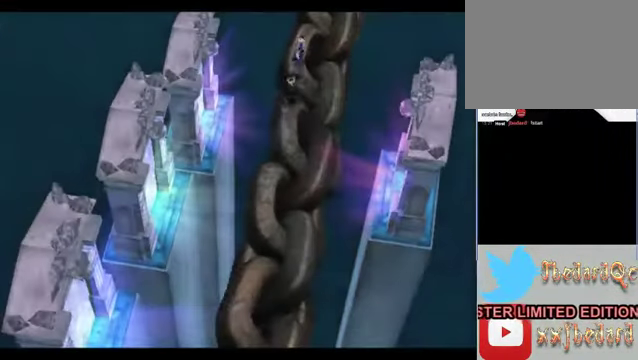
{"buttons": [], "left_stick": "down", "events": []}
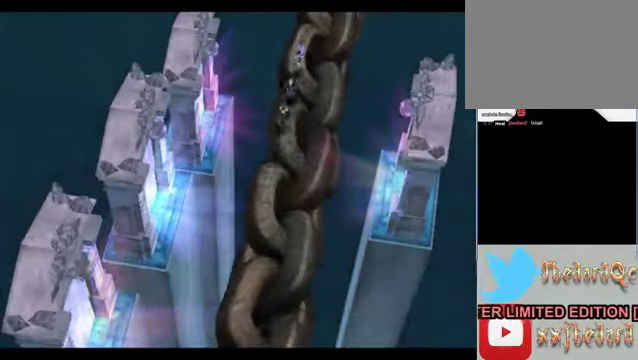
{"buttons": [], "left_stick": "down-right", "events": [[333, "left_stick", "down-right"]]}
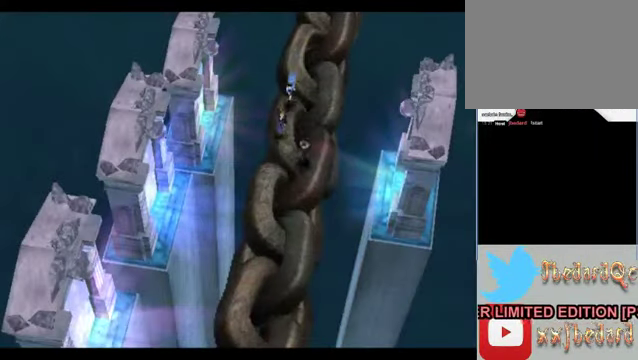
{"buttons": [], "left_stick": "right", "events": [[500, "left_stick", "right"]]}
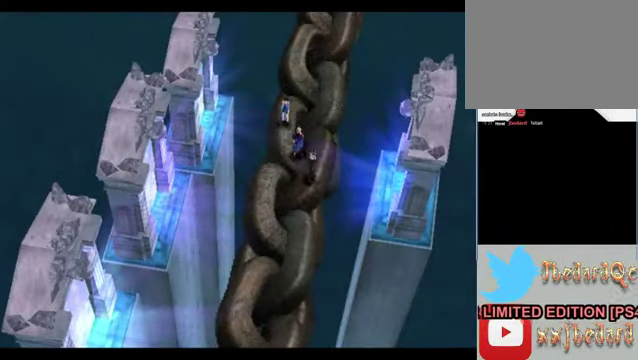
{"buttons": [], "left_stick": "down", "events": [[100, "A", "down"], [100, "left_stick", "center"], [166, "A", "up"], [366, "left_stick", "down"]]}
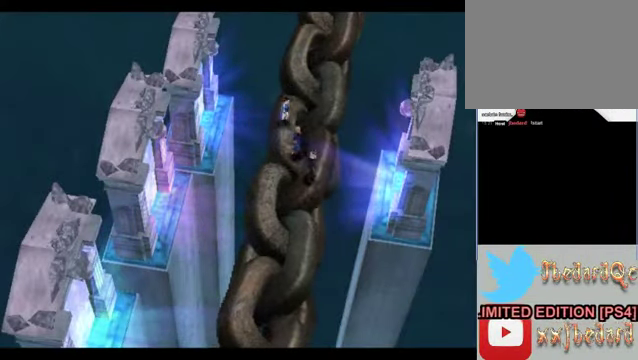
{"buttons": [], "left_stick": "center", "events": [[133, "left_stick", "down-right"], [333, "left_stick", "center"]]}
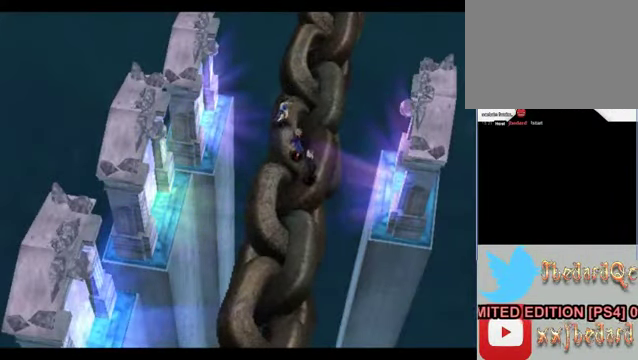
{"buttons": [], "left_stick": "center", "events": []}
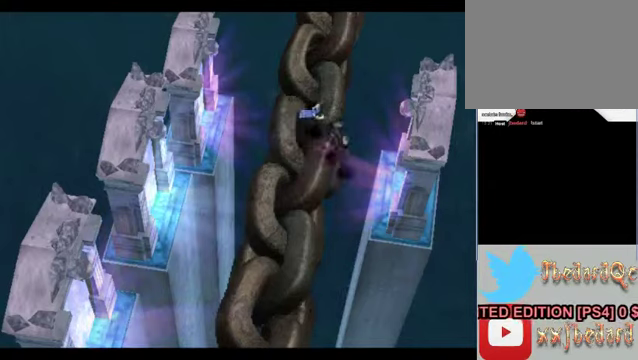
{"buttons": [], "left_stick": "center", "events": []}
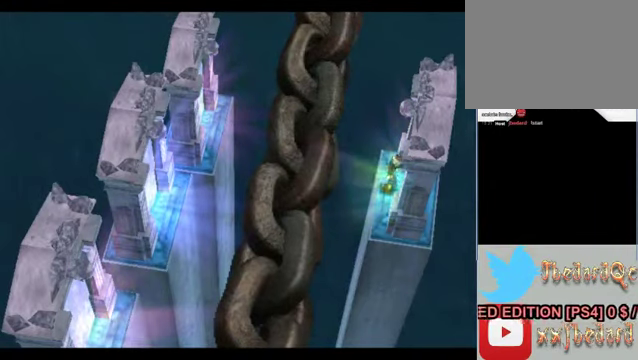
{"buttons": [], "left_stick": "right", "events": [[400, "left_stick", "right"]]}
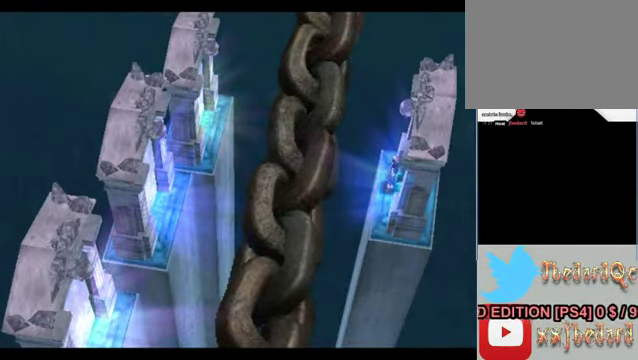
{"buttons": [], "left_stick": "center", "events": [[300, "left_stick", "center"]]}
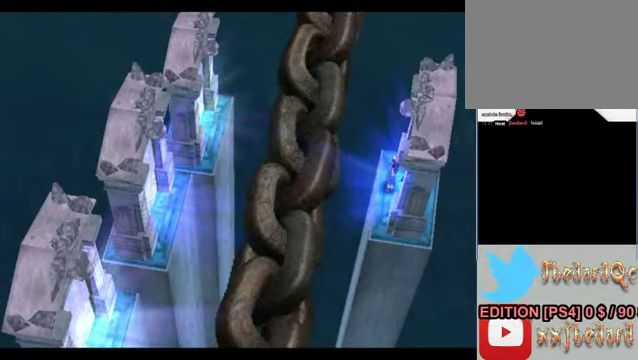
{"buttons": [], "left_stick": "center", "events": [[267, "left_stick", "right"], [500, "left_stick", "center"]]}